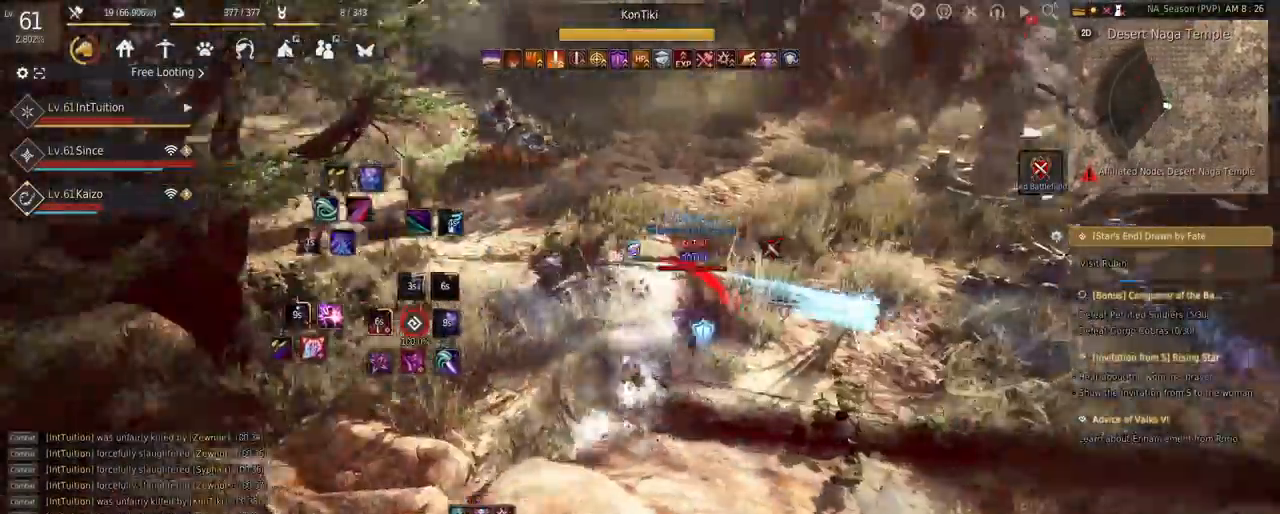
Gameplay with keyboard and mouse; each line is a JSON object with the keys and mouse buttons held at the frame after it. "events" lists presses ("down") and releases ("up") of "a", "d", "e", "f", "q", "r", "s", "shift", "space", "tab", "w", "mouse_left" and "mouse_right" between this image and that frame as [ms after this image, input, new state], when the widget could be followed in between. "mouse_left", "mouse_right" = the "left", "right" buttons of the "mouse" list. No other keys are recorded. Mouse movement is not recorded.
{"keys": ["shift", "space", "w"], "mouse": [], "events": [[183, "mouse_right", "up"], [433, "shift", "down"], [467, "w", "down"], [500, "space", "down"]]}
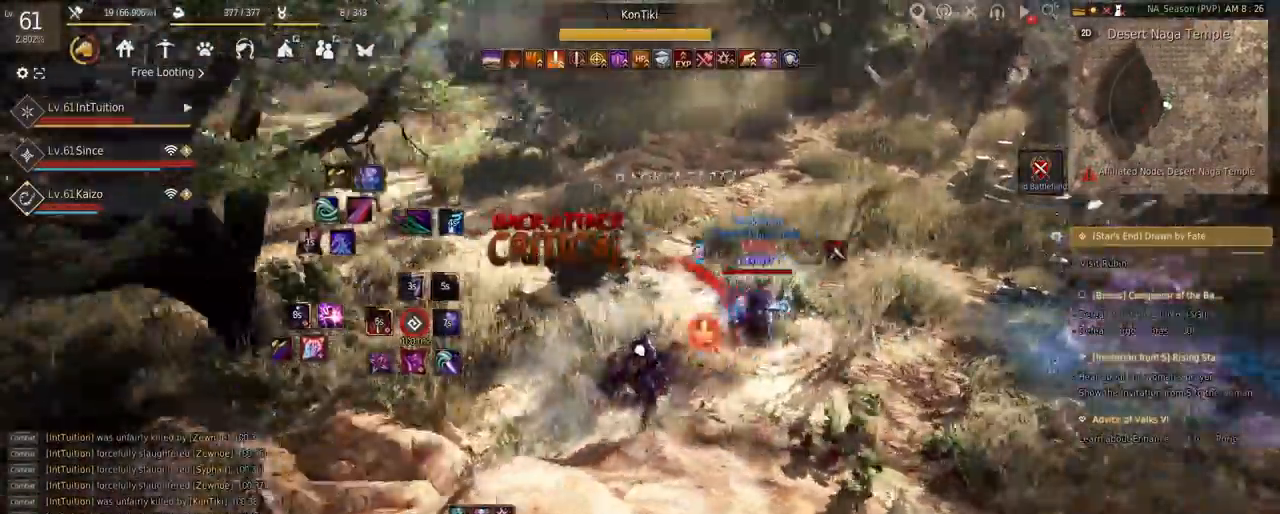
{"keys": [], "mouse": [], "events": [[133, "space", "up"], [317, "shift", "up"], [483, "w", "up"]]}
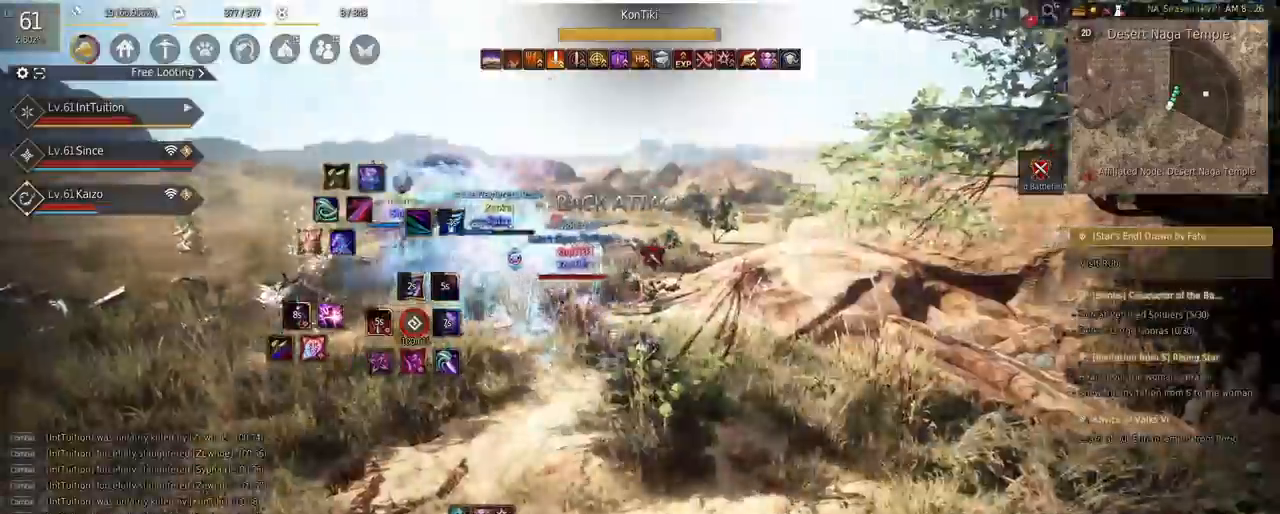
{"keys": ["space", "w"], "mouse": [], "events": [[183, "f", "down"], [183, "w", "down"], [317, "f", "up"], [383, "space", "down"]]}
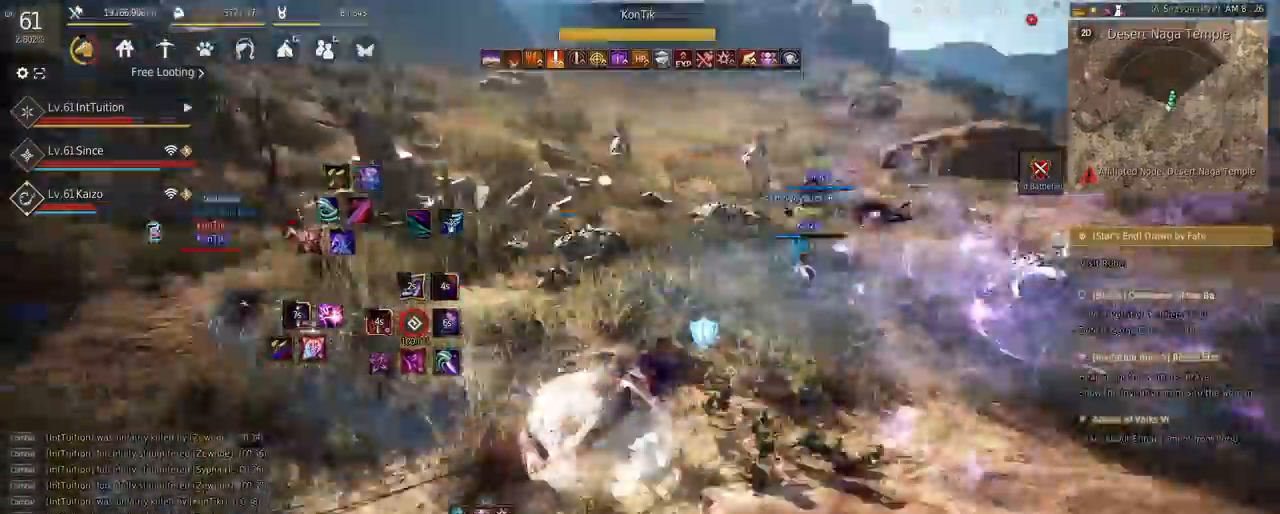
{"keys": [], "mouse": [], "events": [[50, "space", "up"], [50, "w", "up"]]}
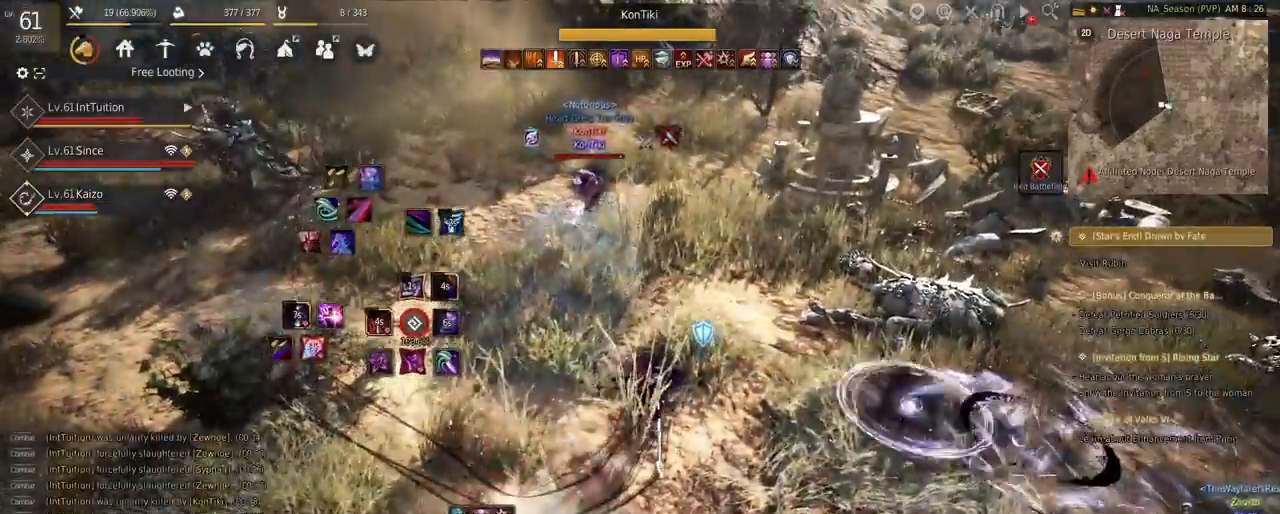
{"keys": [], "mouse": [], "events": []}
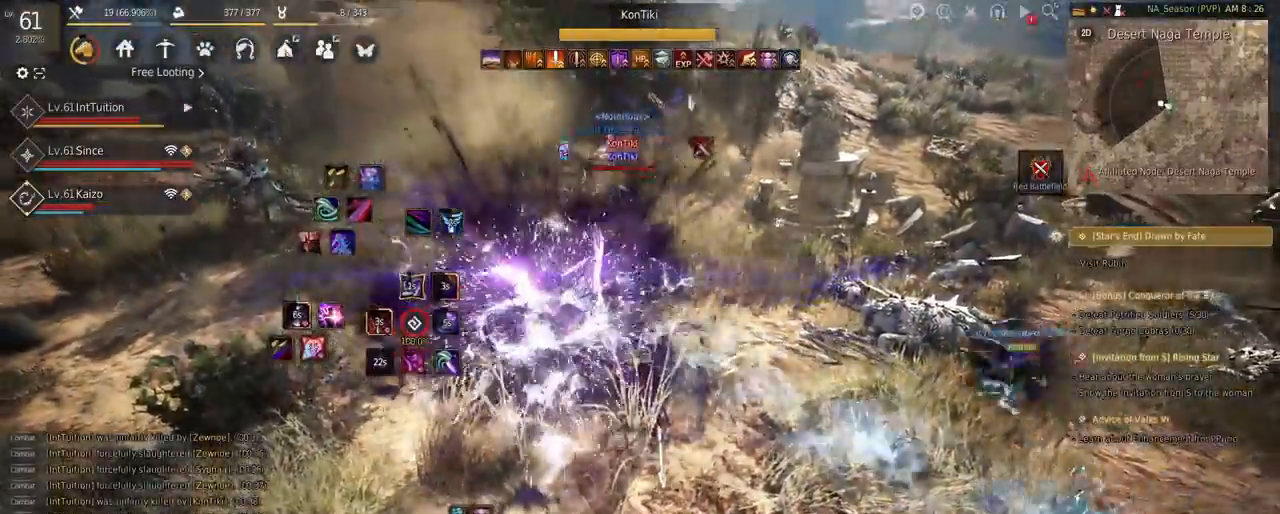
{"keys": [], "mouse": [], "events": []}
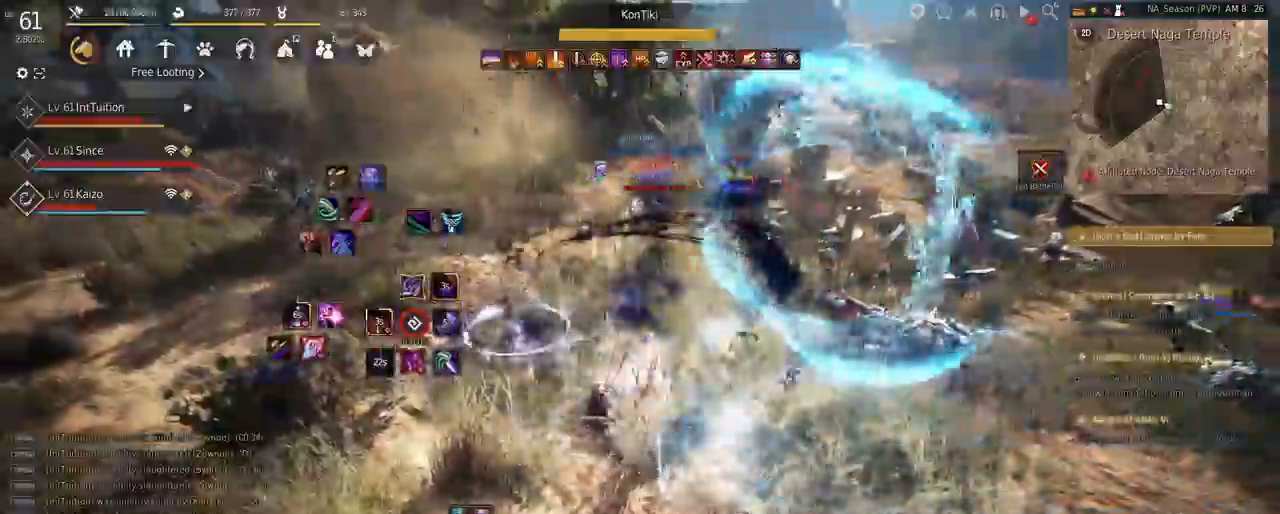
{"keys": ["a", "f", "w"], "mouse": [], "events": [[217, "a", "down"], [267, "w", "down"], [350, "f", "down"]]}
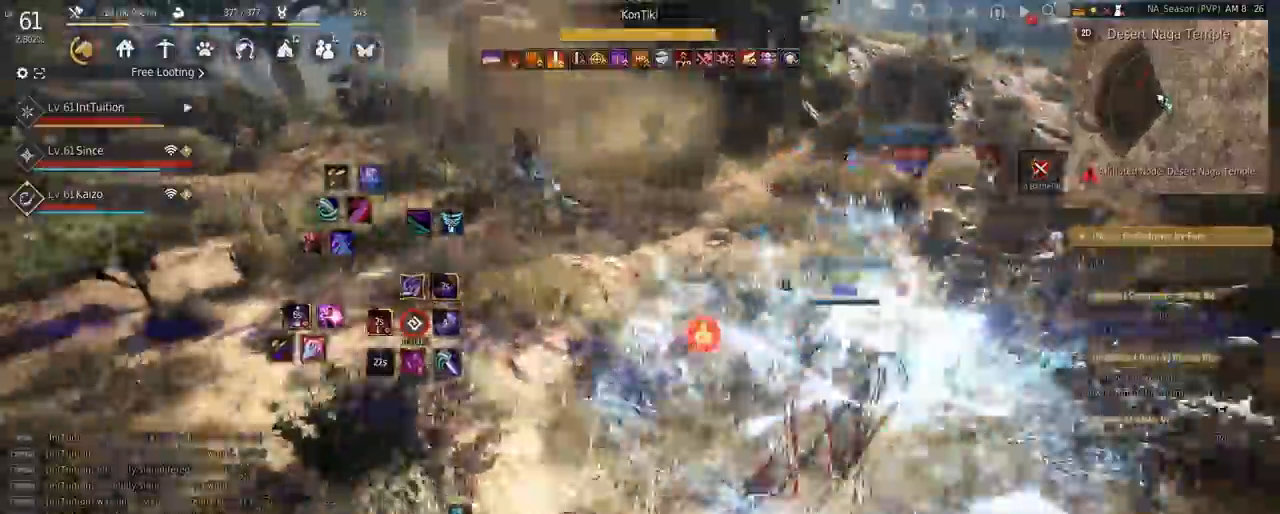
{"keys": [], "mouse": [], "events": [[33, "f", "up"], [167, "space", "down"], [283, "a", "up"], [300, "space", "up"], [317, "w", "up"]]}
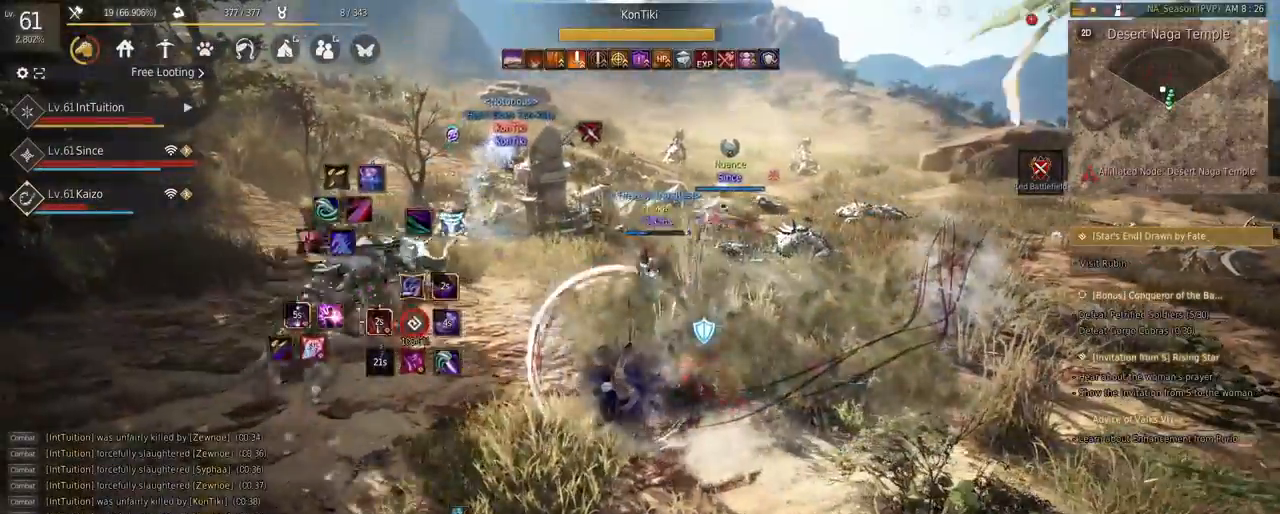
{"keys": [], "mouse": [], "events": [[83, "mouse_right", "down"], [283, "mouse_right", "up"]]}
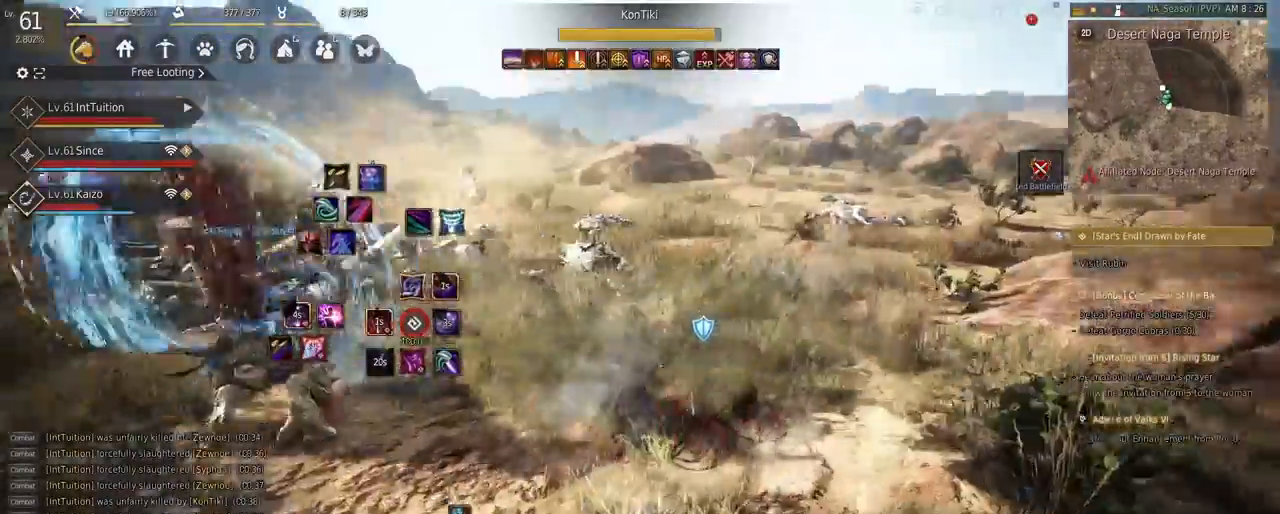
{"keys": ["shift"], "mouse": [], "events": [[183, "shift", "down"], [200, "w", "down"], [383, "w", "up"]]}
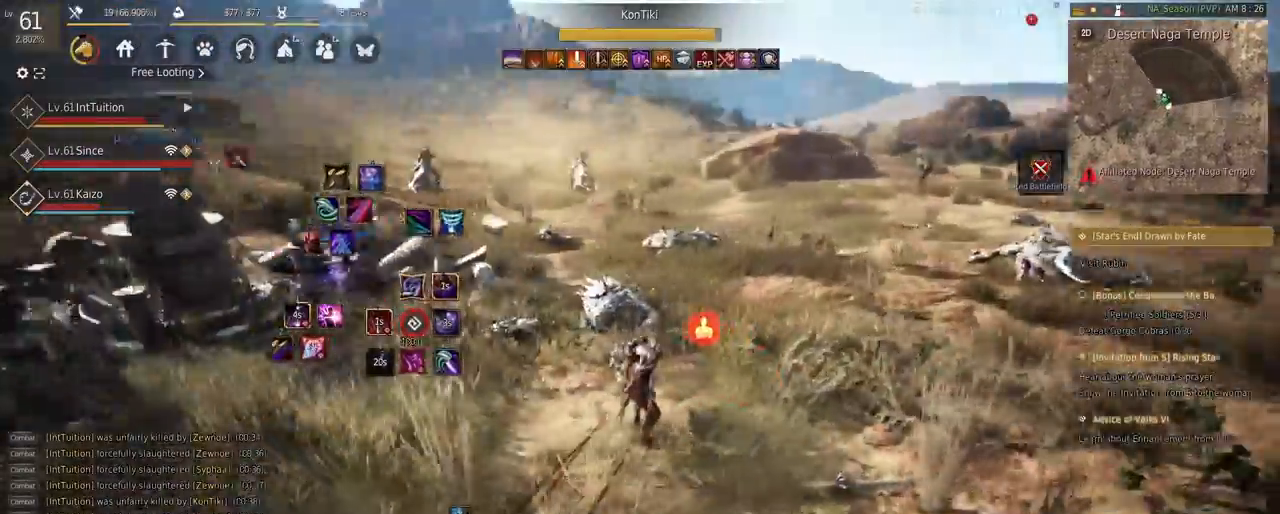
{"keys": ["space", "w"], "mouse": [], "events": [[50, "mouse_left", "down"], [183, "mouse_left", "up"], [200, "shift", "up"], [200, "w", "down"], [300, "space", "down"]]}
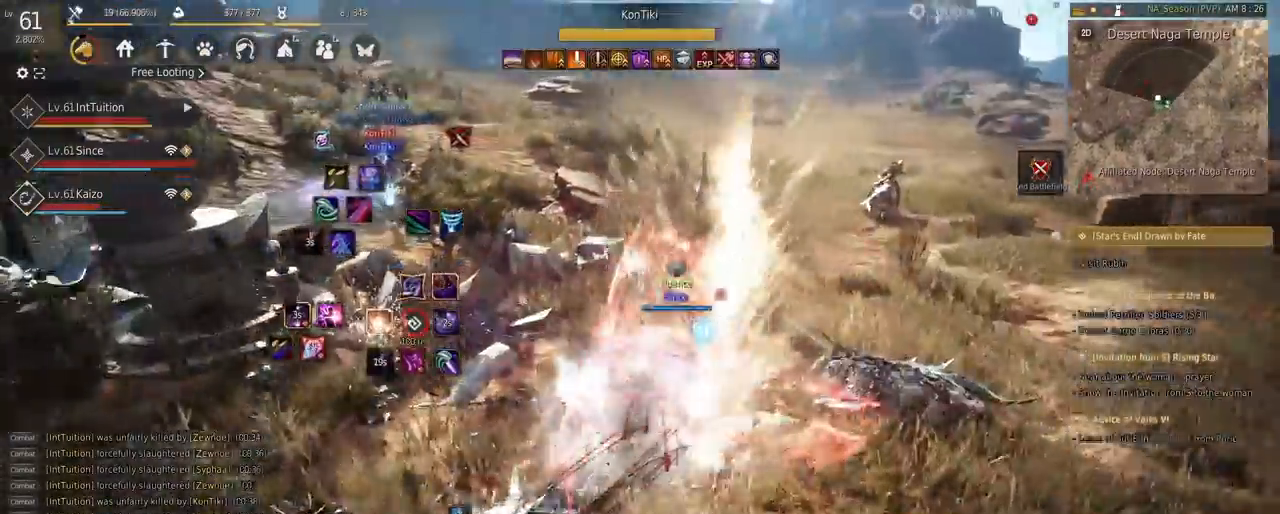
{"keys": ["w"], "mouse": [], "events": [[100, "space", "up"], [317, "mouse_right", "down"], [483, "mouse_right", "up"]]}
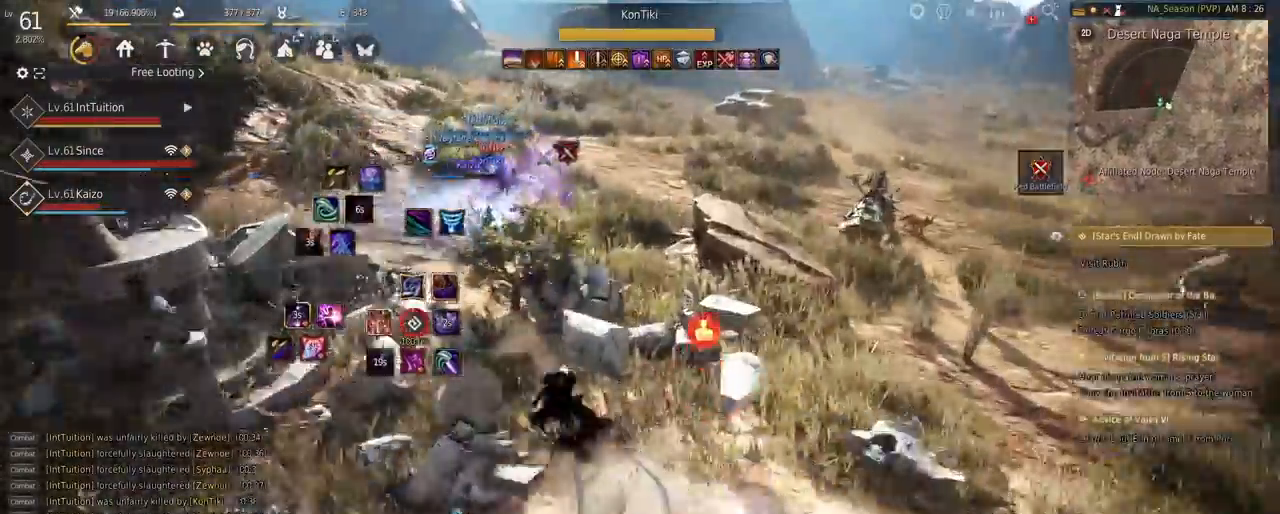
{"keys": ["e", "s"], "mouse": [], "events": [[200, "a", "down"], [217, "w", "up"], [250, "w", "down"], [267, "f", "down"], [333, "w", "up"], [350, "a", "up"], [350, "f", "up"], [433, "e", "down"], [433, "s", "down"]]}
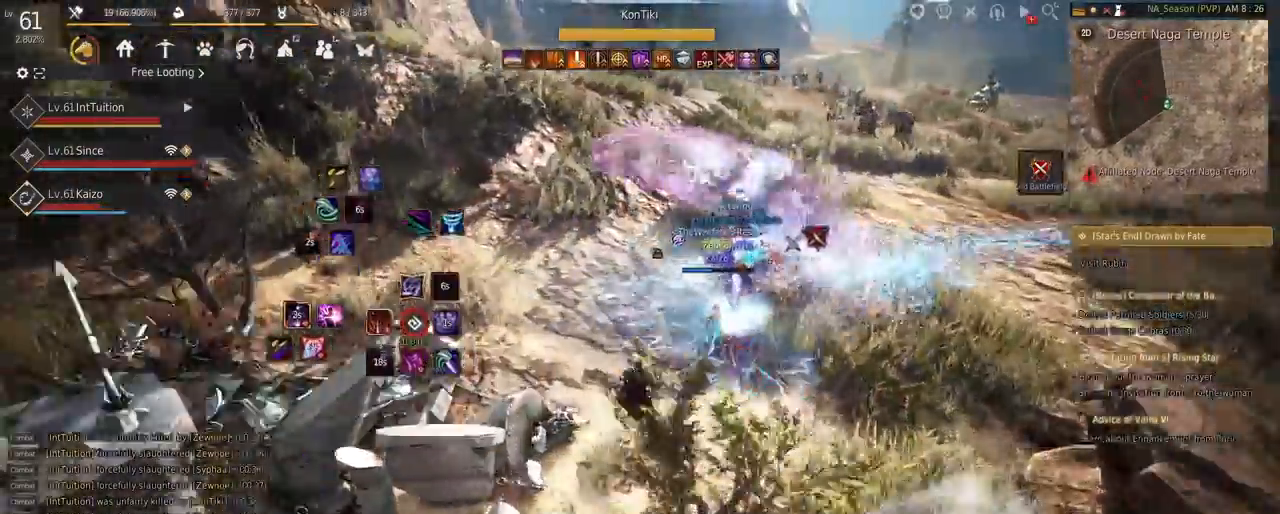
{"keys": [], "mouse": [], "events": [[200, "e", "up"], [200, "s", "up"], [300, "space", "down"], [300, "w", "down"], [467, "w", "up"], [483, "space", "up"]]}
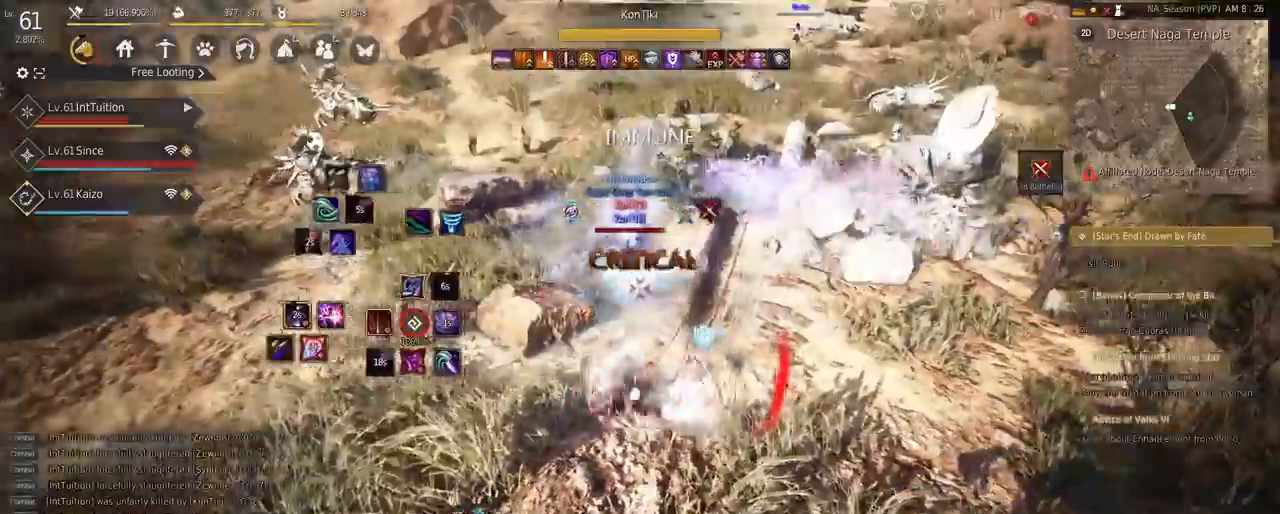
{"keys": [], "mouse": [], "events": [[250, "mouse_right", "down"], [433, "mouse_right", "up"]]}
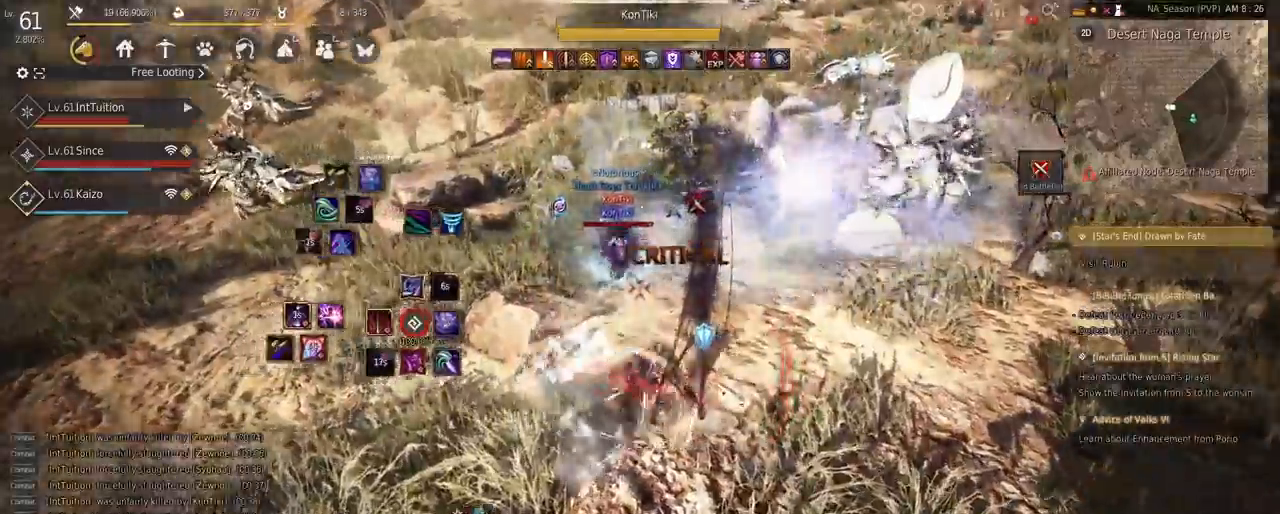
{"keys": ["shift"], "mouse": [], "events": [[250, "shift", "down"], [283, "w", "down"], [483, "w", "up"]]}
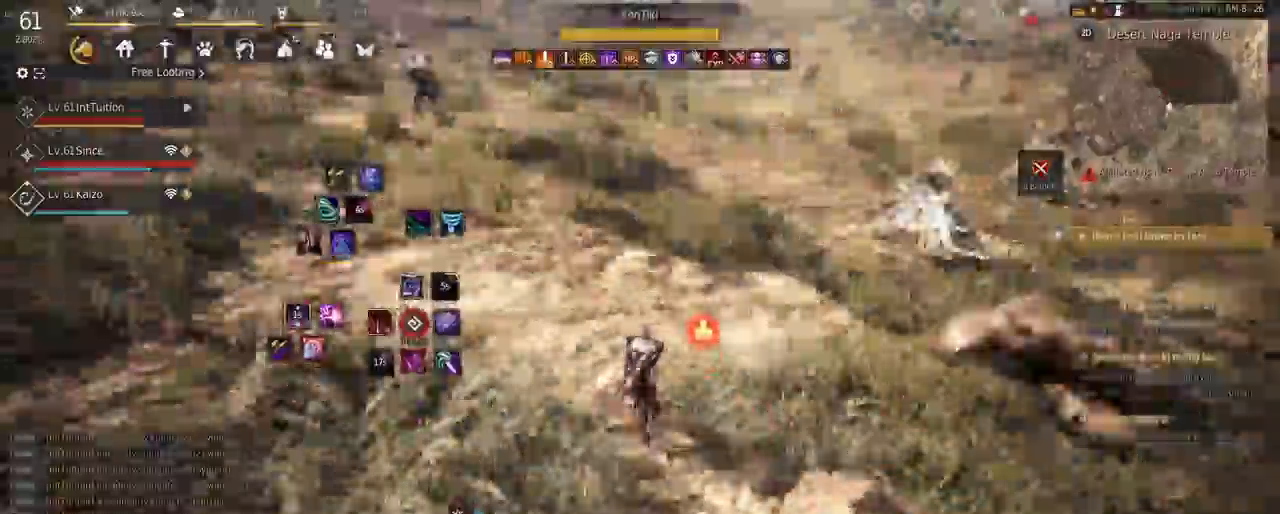
{"keys": [], "mouse": [], "events": [[100, "f", "down"], [383, "f", "up"], [400, "shift", "up"]]}
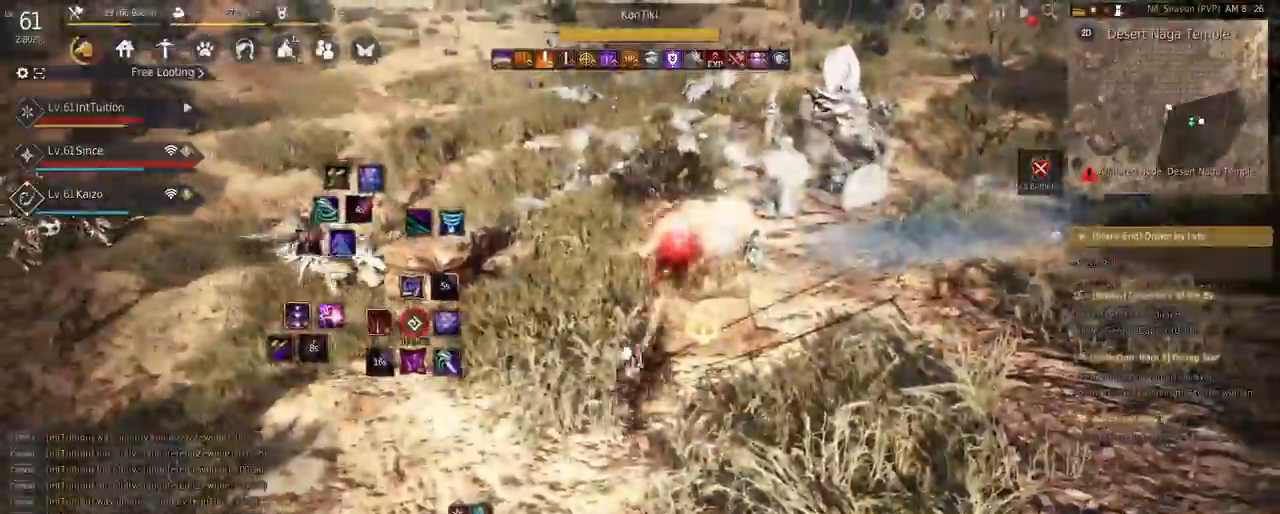
{"keys": [], "mouse": [], "events": []}
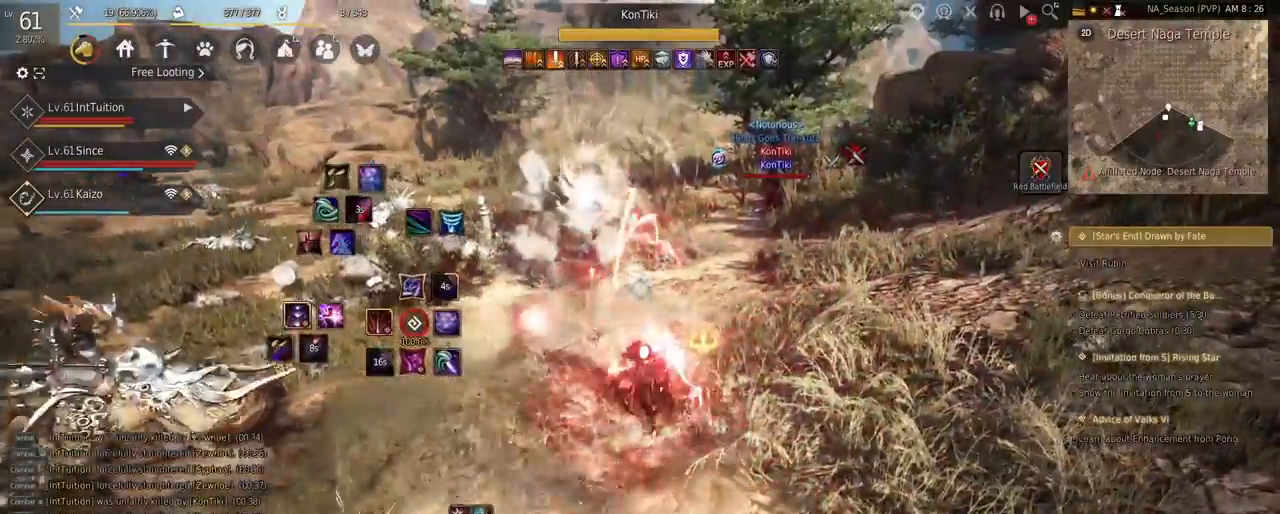
{"keys": [], "mouse": [], "events": []}
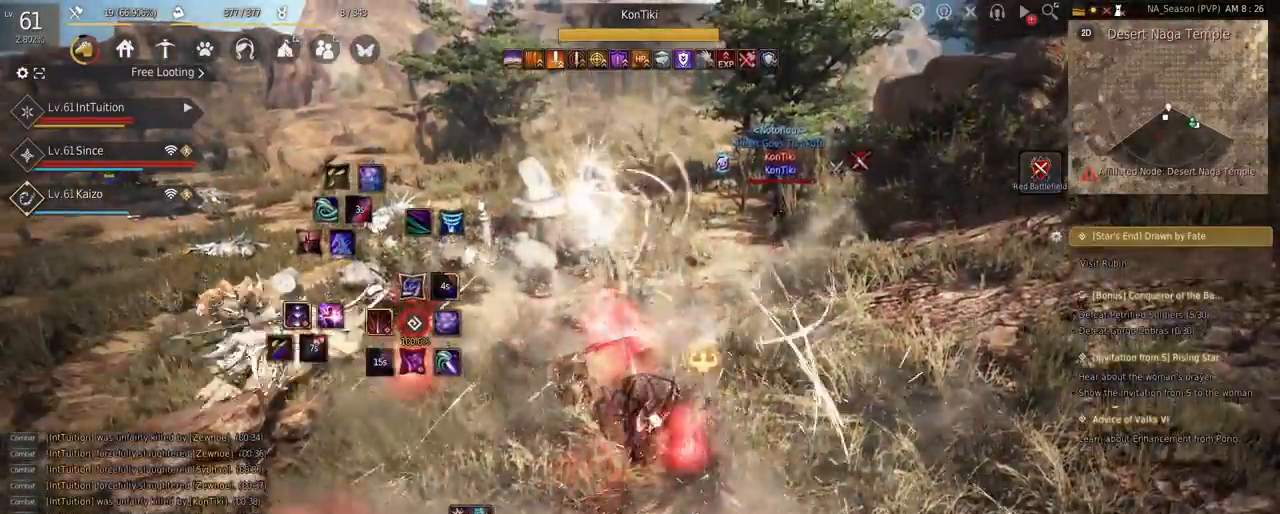
{"keys": [], "mouse": [], "events": [[250, "space", "down"], [383, "space", "up"]]}
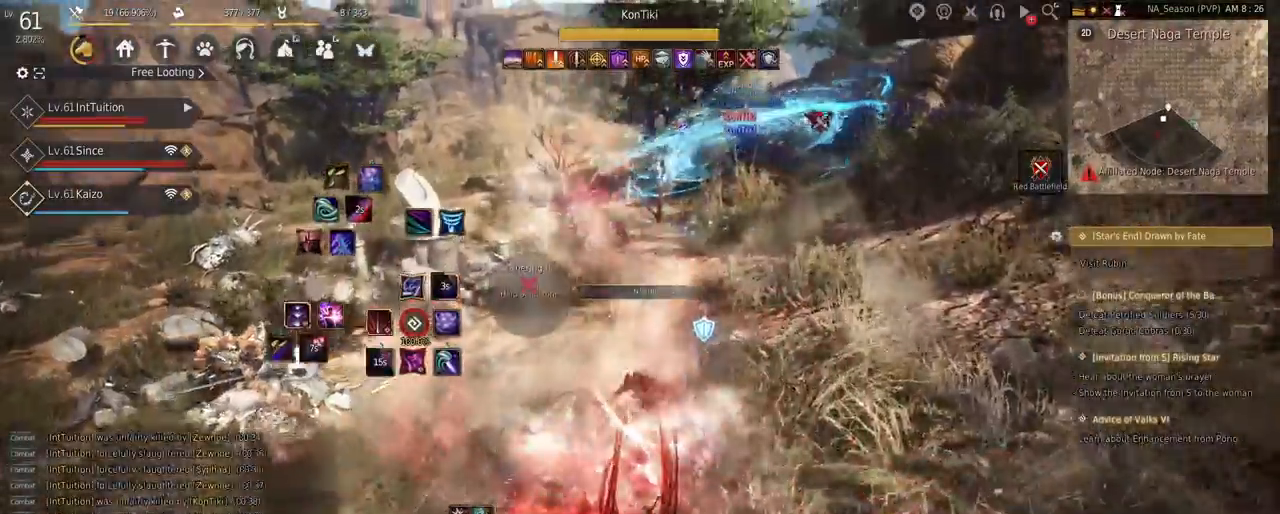
{"keys": ["f", "w"], "mouse": [], "events": [[183, "shift", "down"], [300, "f", "down"], [367, "f", "up"], [400, "shift", "up"], [417, "w", "down"], [483, "f", "down"]]}
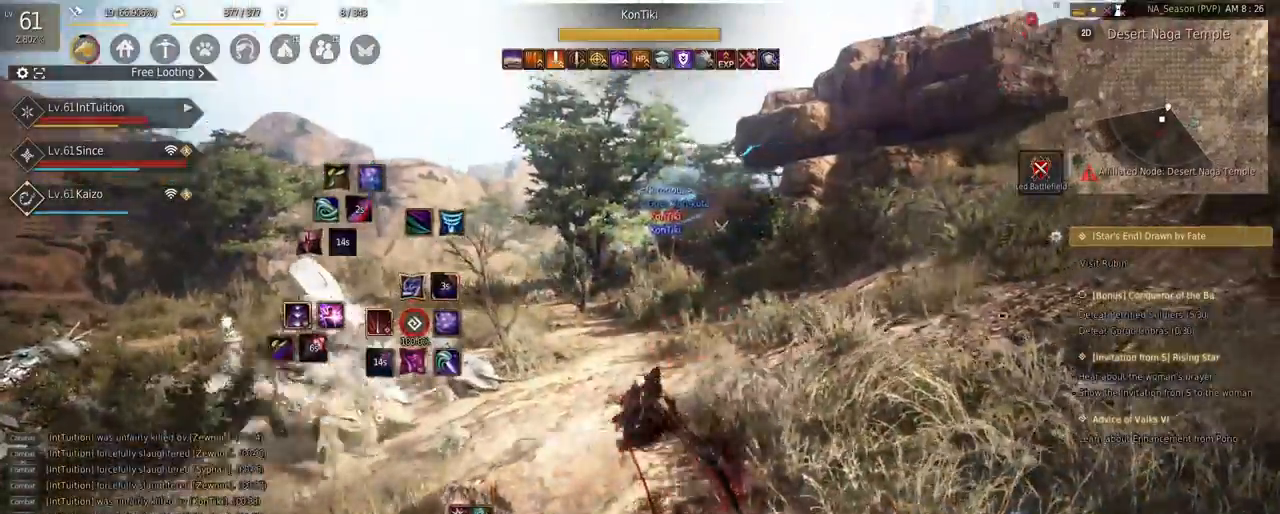
{"keys": ["shift", "w"], "mouse": [], "events": [[333, "f", "up"], [367, "shift", "down"]]}
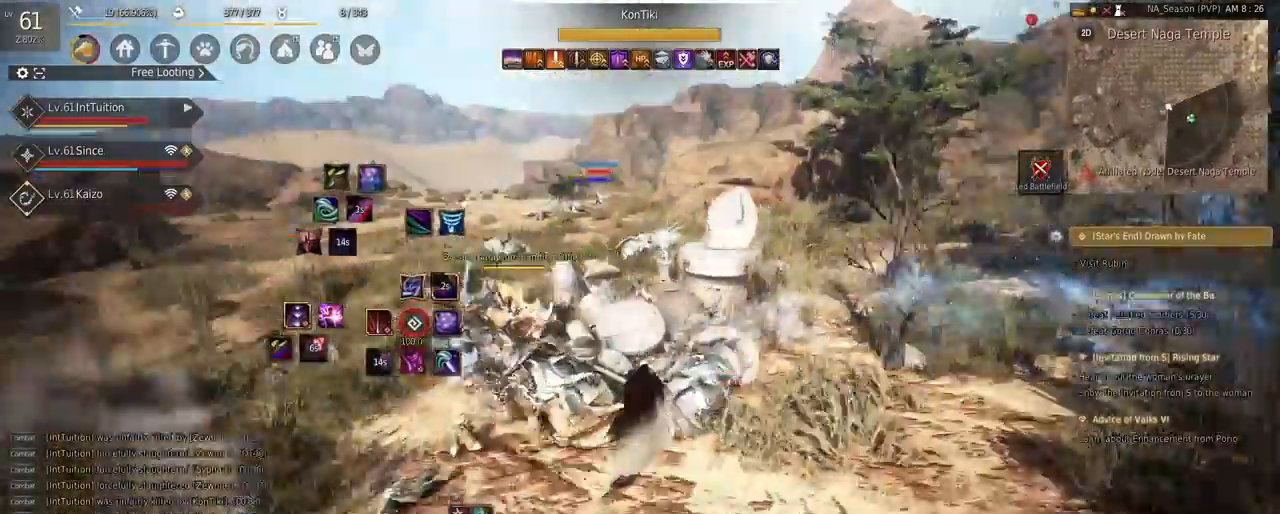
{"keys": ["a"], "mouse": ["left"], "events": [[33, "mouse_left", "down"], [267, "shift", "up"], [283, "w", "up"], [333, "a", "down"]]}